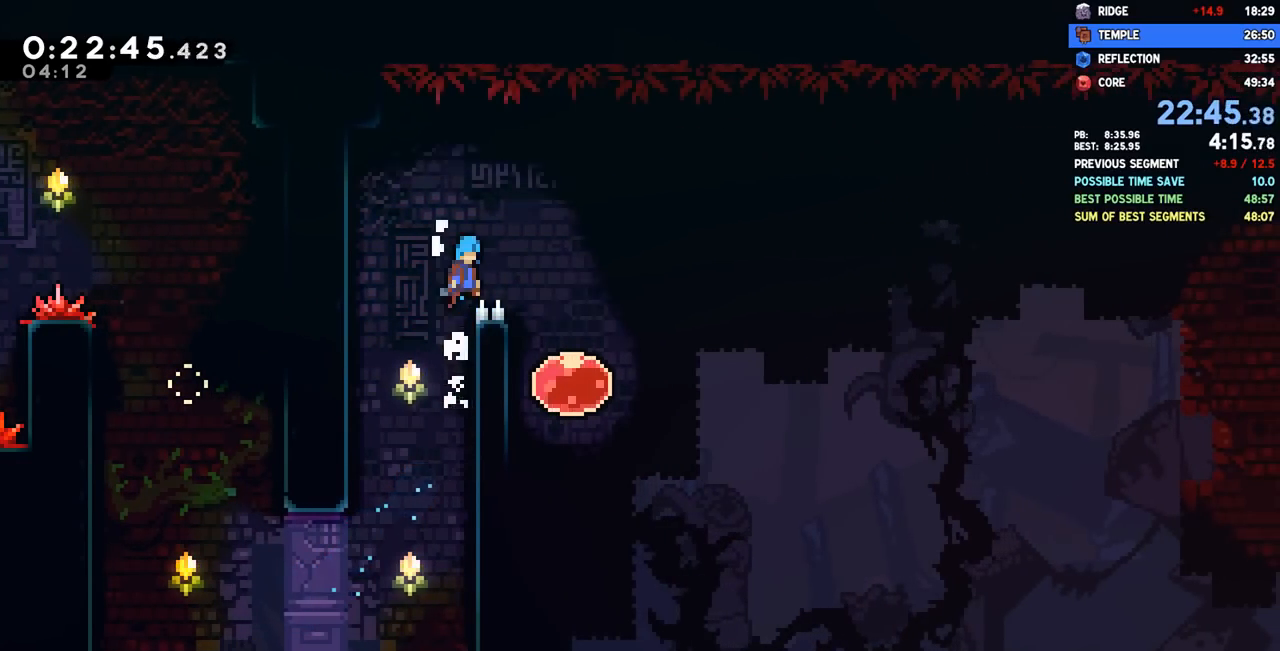
Gameplay with a controller (PlayStation layout); each line is a JSON object with the inputs held at the frame after it (dt_ms = milliseconds from this image to that frame). "events" lists button and stick changes between this image and that frame as [ms after this image, input, new state], when the widget could be followed in between. Not read: R1.
{"dt_ms": 500, "buttons": ["DPAD_RIGHT"], "left_stick": "center", "right_stick": "center", "events": [[50, "CROSS", "up"], [67, "R2", "up"], [367, "SQUARE", "down"], [483, "SQUARE", "up"]]}
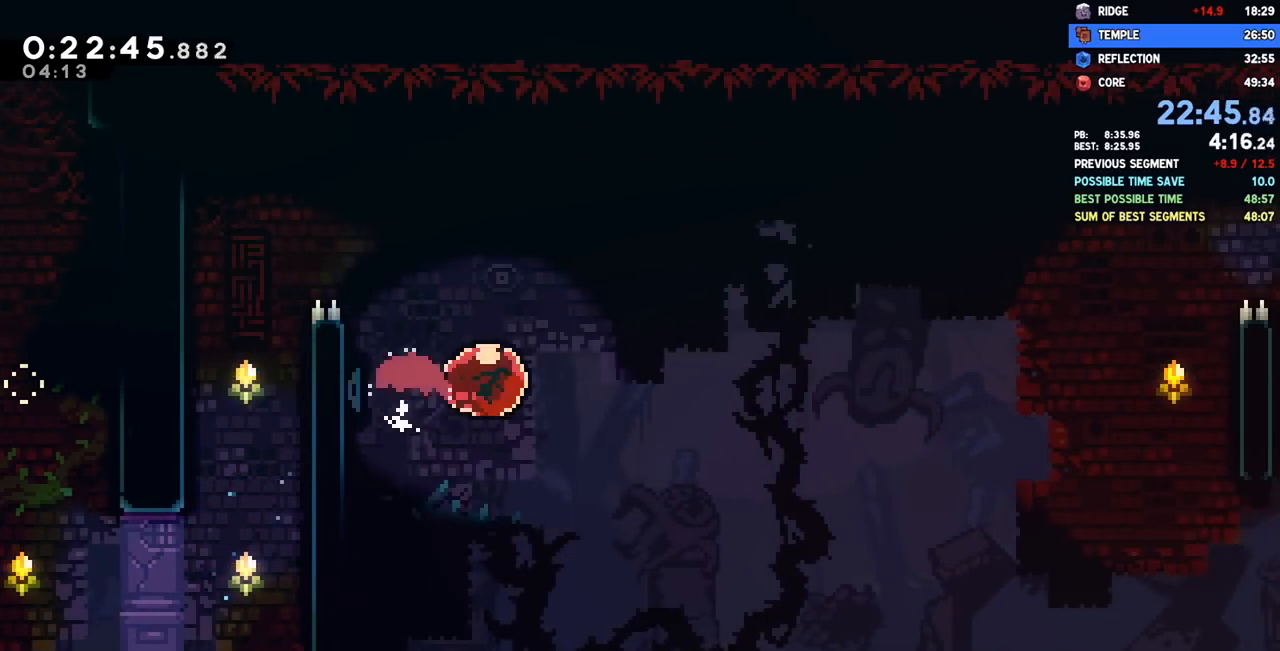
{"dt_ms": 500, "buttons": ["DPAD_RIGHT"], "left_stick": "center", "right_stick": "center", "events": []}
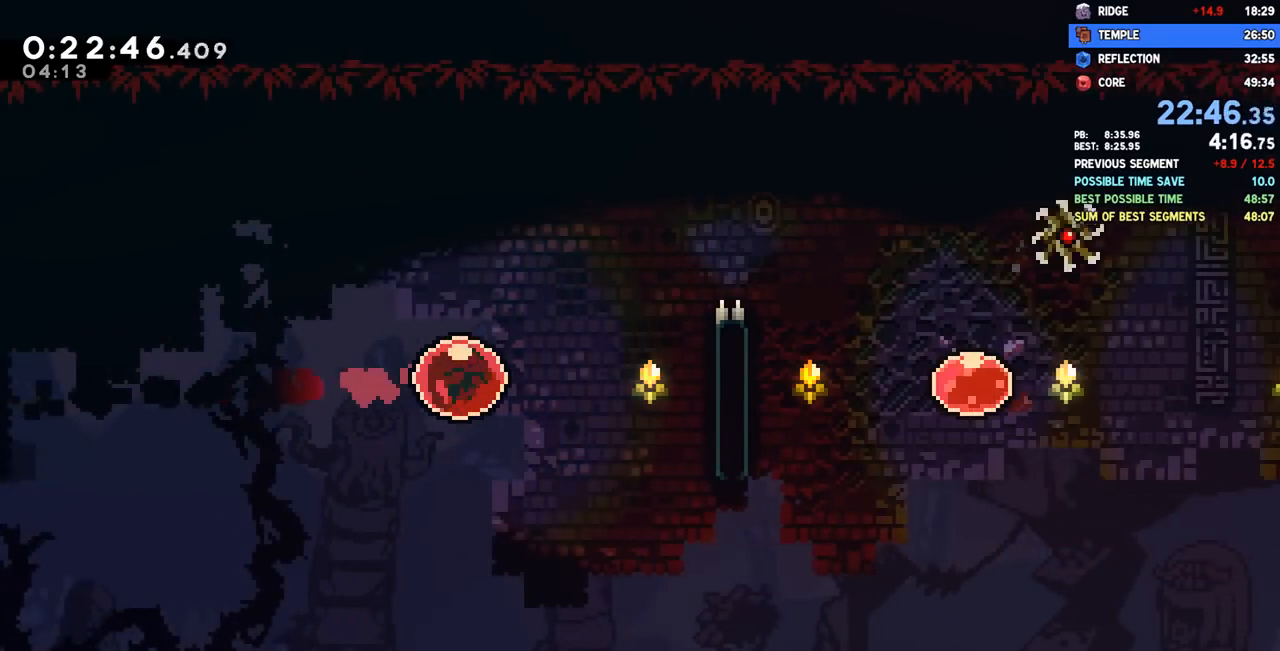
{"dt_ms": 500, "buttons": ["DPAD_RIGHT"], "left_stick": "center", "right_stick": "center", "events": [[167, "DPAD_UP", "down"], [183, "SQUARE", "down"], [333, "SQUARE", "up"], [433, "DPAD_UP", "up"]]}
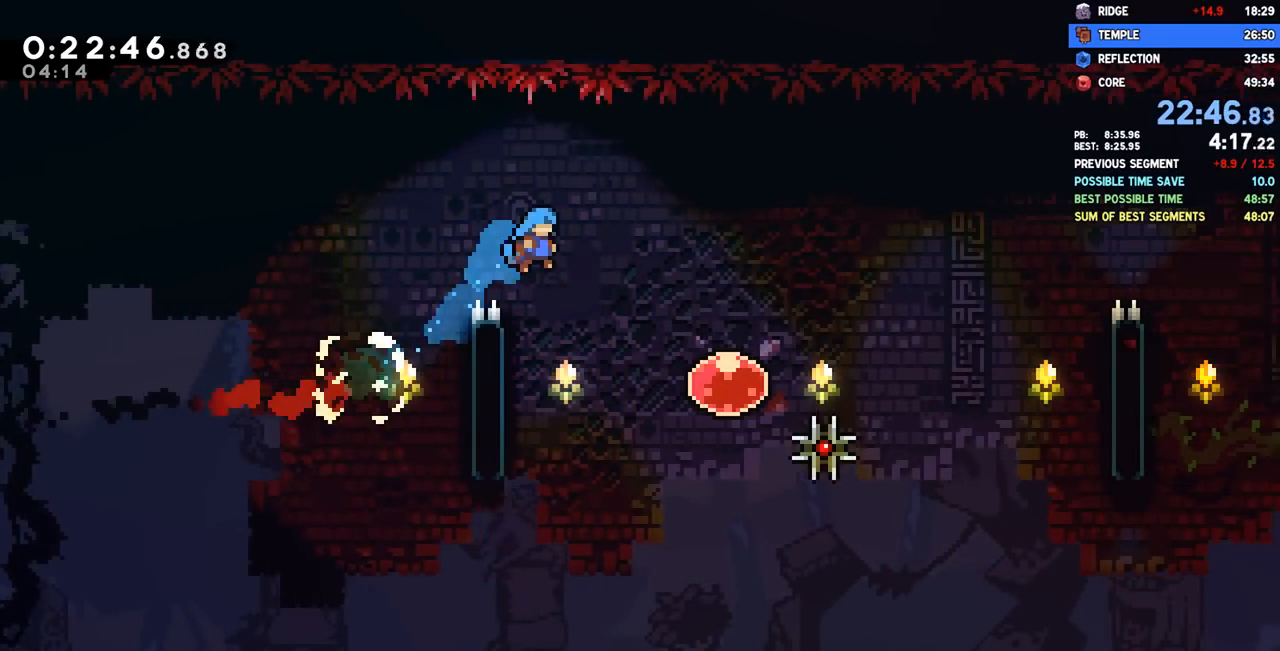
{"dt_ms": 500, "buttons": ["SQUARE", "DPAD_RIGHT"], "left_stick": "center", "right_stick": "center", "events": [[417, "SQUARE", "down"]]}
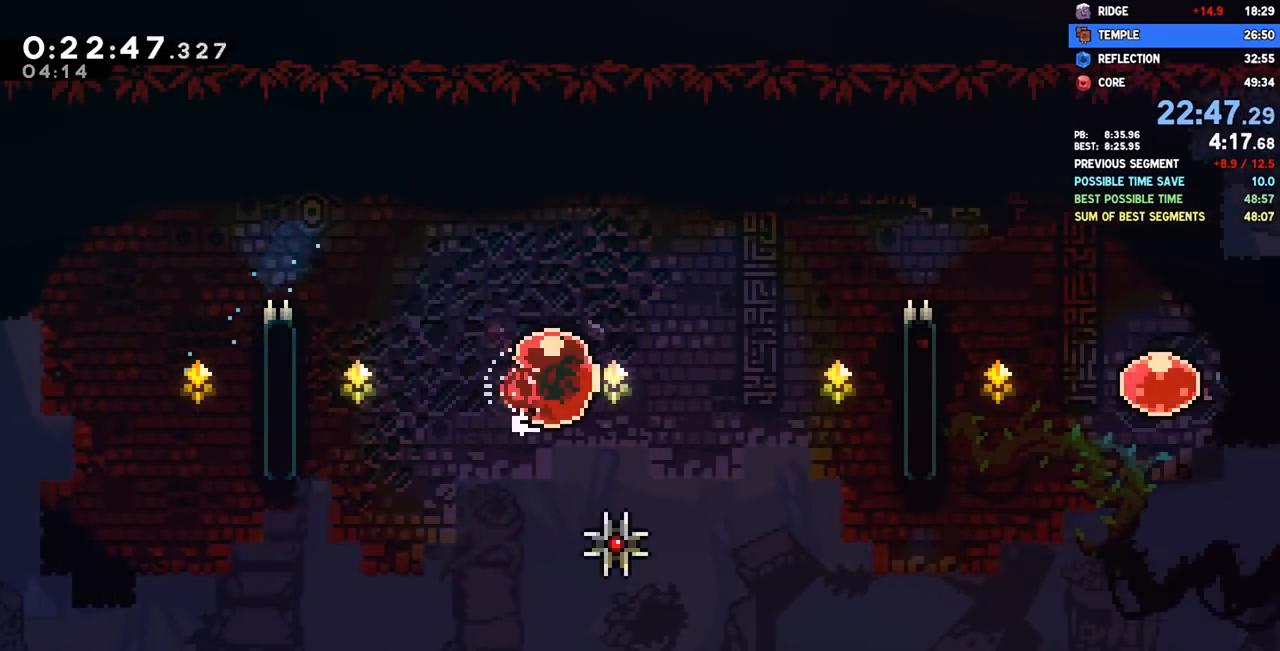
{"dt_ms": 500, "buttons": ["DPAD_RIGHT"], "left_stick": "center", "right_stick": "center", "events": [[50, "SQUARE", "up"], [233, "DPAD_UP", "down"], [250, "SQUARE", "down"], [367, "SQUARE", "up"], [500, "DPAD_UP", "up"]]}
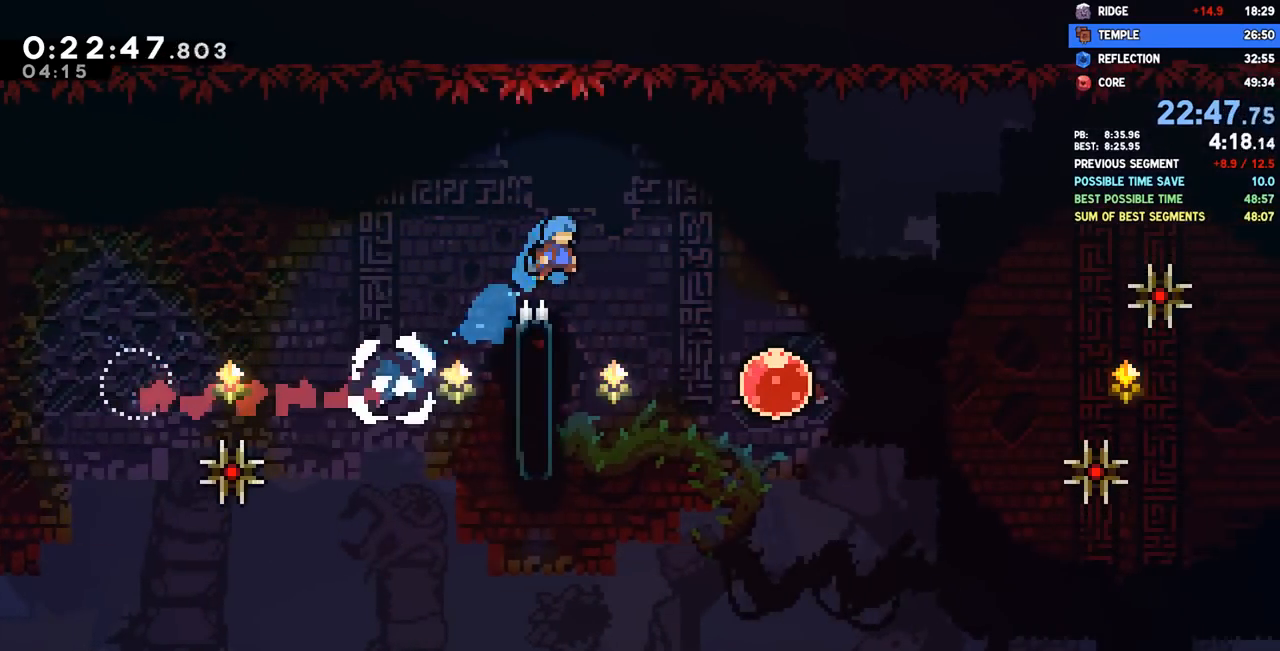
{"dt_ms": 500, "buttons": ["SQUARE", "DPAD_RIGHT"], "left_stick": "center", "right_stick": "center", "events": [[500, "SQUARE", "down"]]}
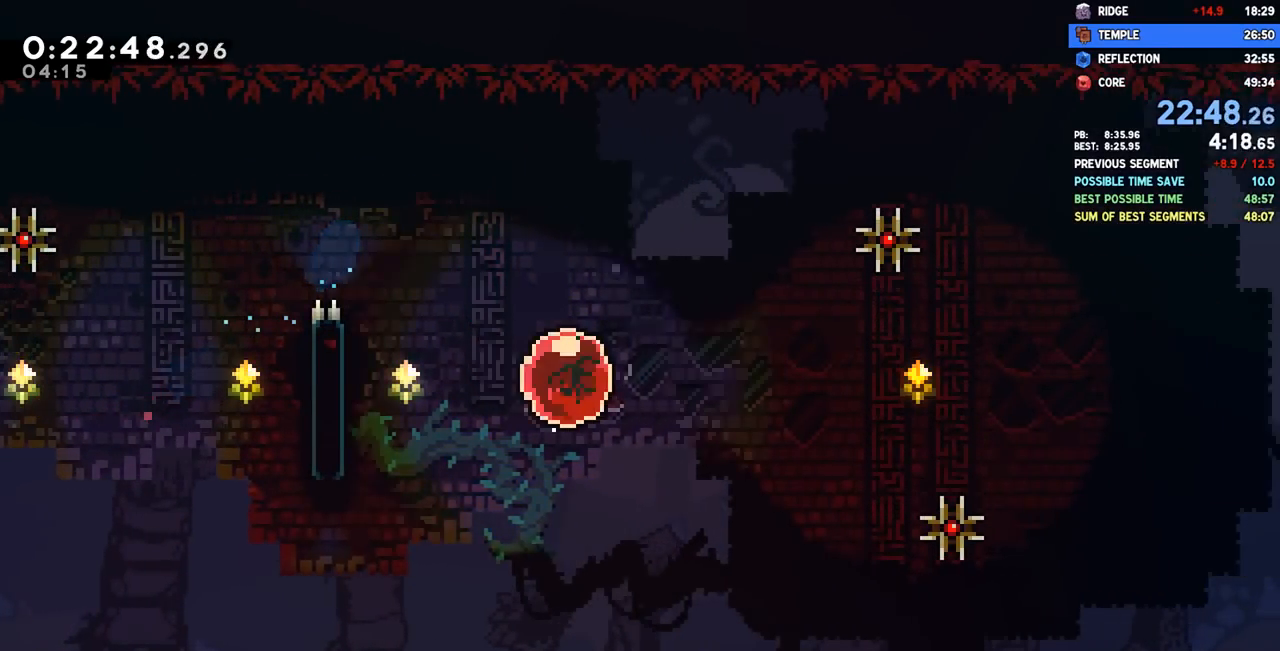
{"dt_ms": 500, "buttons": [], "left_stick": "center", "right_stick": "center", "events": [[133, "SQUARE", "up"], [333, "DPAD_RIGHT", "up"]]}
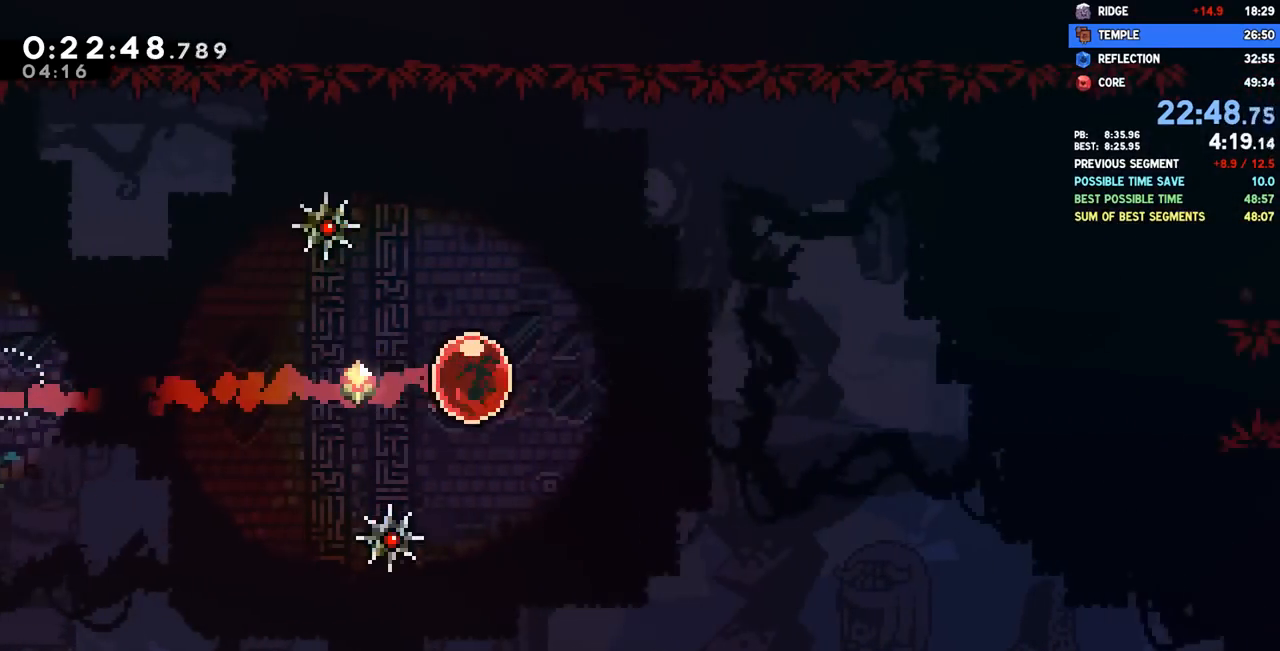
{"dt_ms": 500, "buttons": ["DPAD_RIGHT"], "left_stick": "center", "right_stick": "center", "events": [[250, "DPAD_RIGHT", "down"]]}
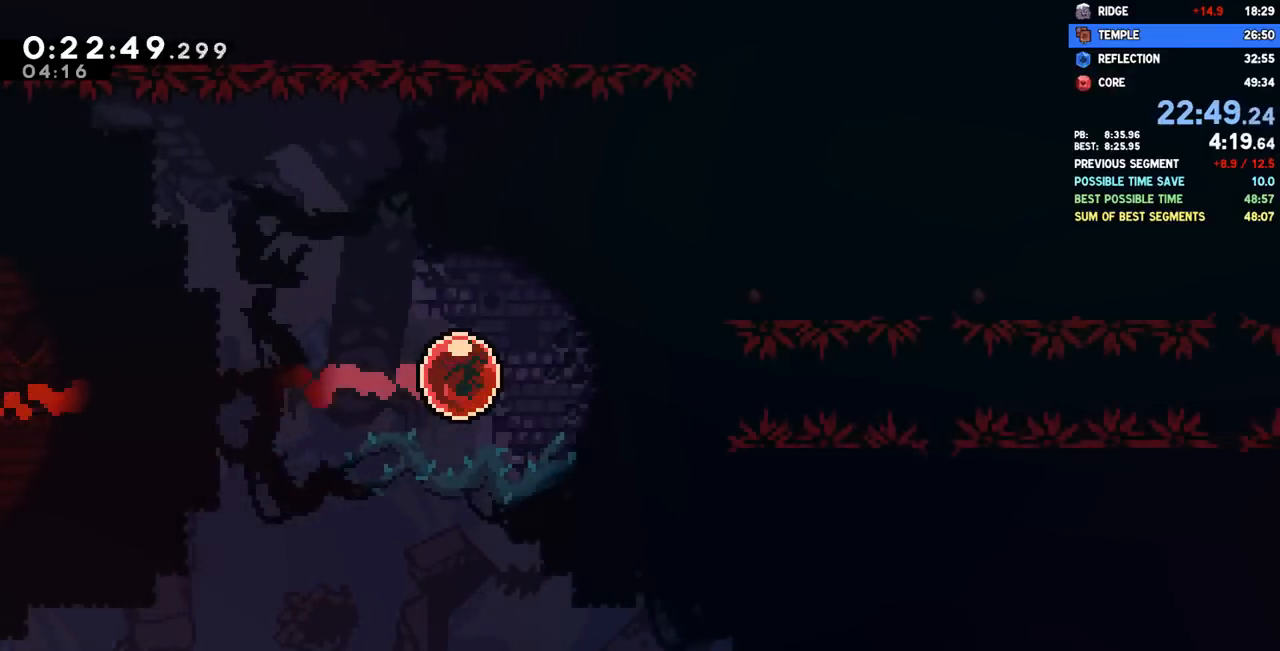
{"dt_ms": 500, "buttons": ["DPAD_RIGHT"], "left_stick": "center", "right_stick": "center", "events": []}
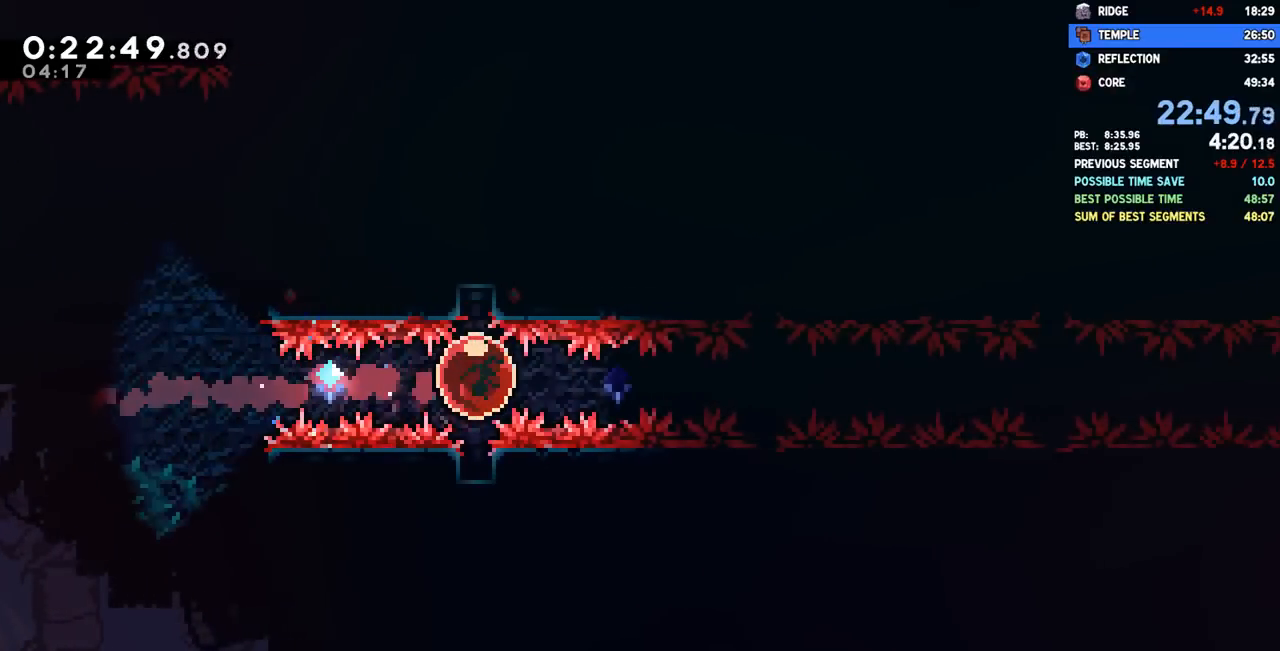
{"dt_ms": 500, "buttons": ["DPAD_RIGHT"], "left_stick": "center", "right_stick": "center", "events": []}
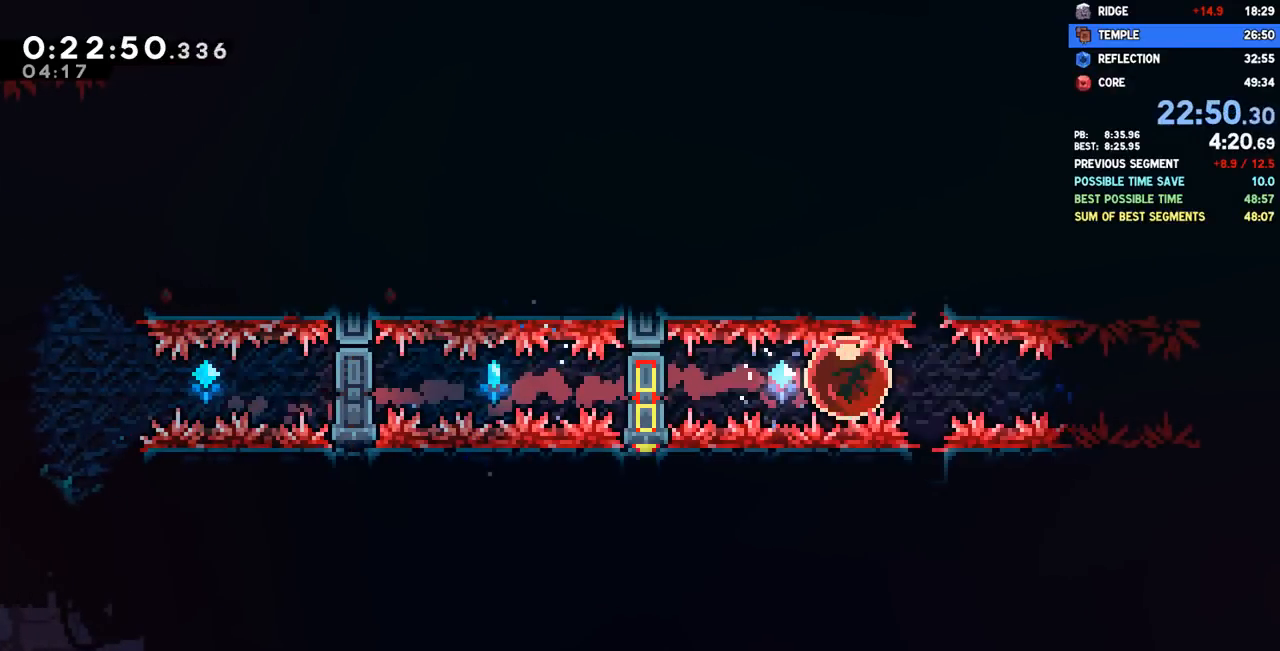
{"dt_ms": 500, "buttons": ["SQUARE", "L1", "DPAD_RIGHT"], "left_stick": "center", "right_stick": "center", "events": [[417, "L1", "down"], [450, "SQUARE", "down"]]}
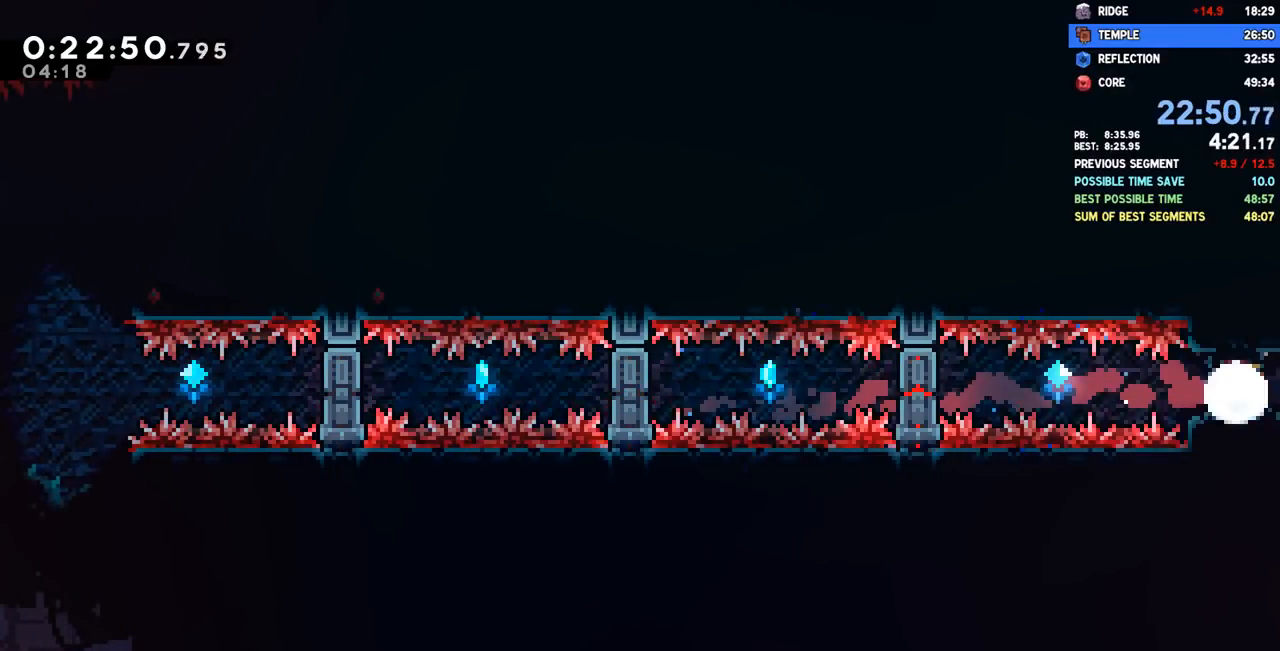
{"dt_ms": 500, "buttons": ["CROSS", "L1", "DPAD_RIGHT"], "left_stick": "center", "right_stick": "center", "events": [[17, "CROSS", "down"], [67, "SQUARE", "up"]]}
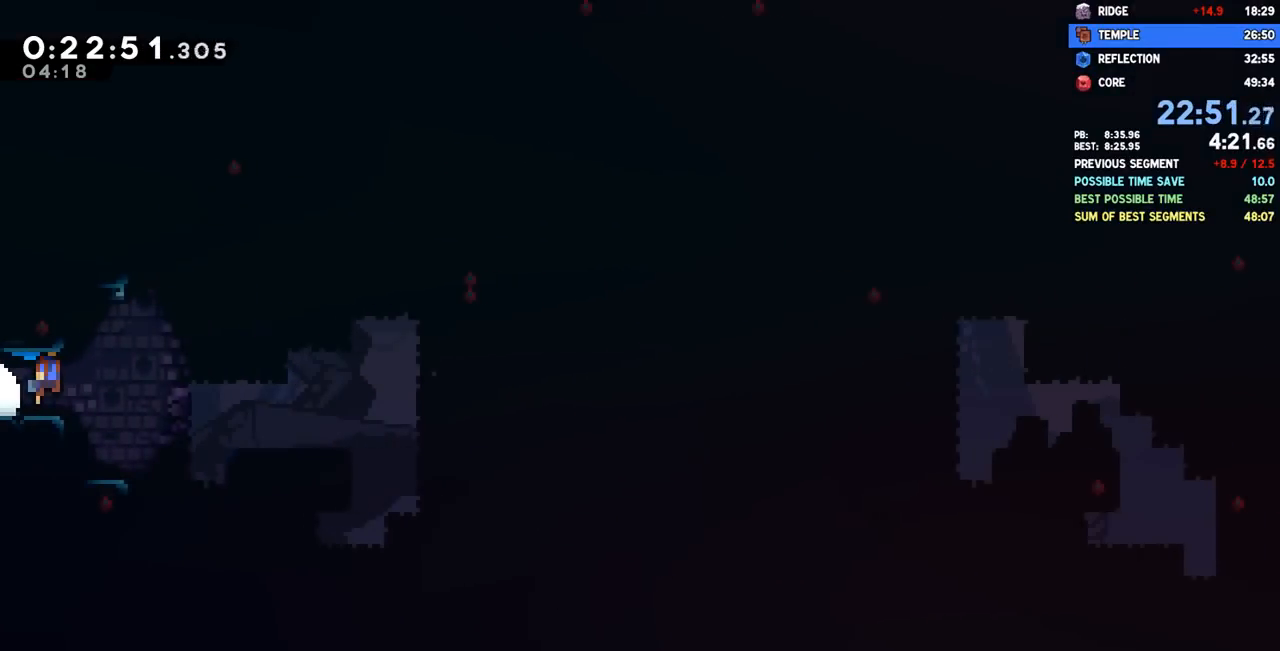
{"dt_ms": 500, "buttons": ["DPAD_UP", "DPAD_RIGHT"], "left_stick": "center", "right_stick": "center", "events": [[167, "L1", "up"], [250, "DPAD_UP", "down"], [333, "SQUARE", "down"], [350, "CROSS", "up"], [500, "SQUARE", "up"]]}
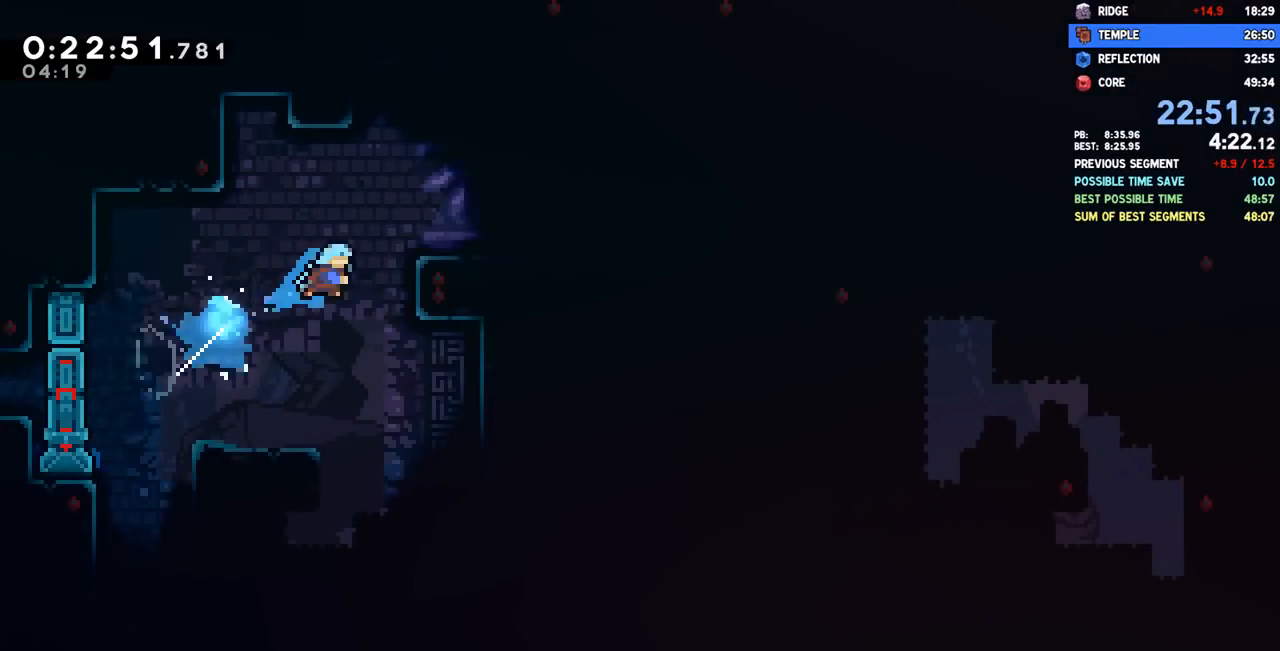
{"dt_ms": 500, "buttons": ["CROSS", "DPAD_RIGHT"], "left_stick": "center", "right_stick": "center", "events": [[67, "DPAD_UP", "up"], [350, "CROSS", "down"]]}
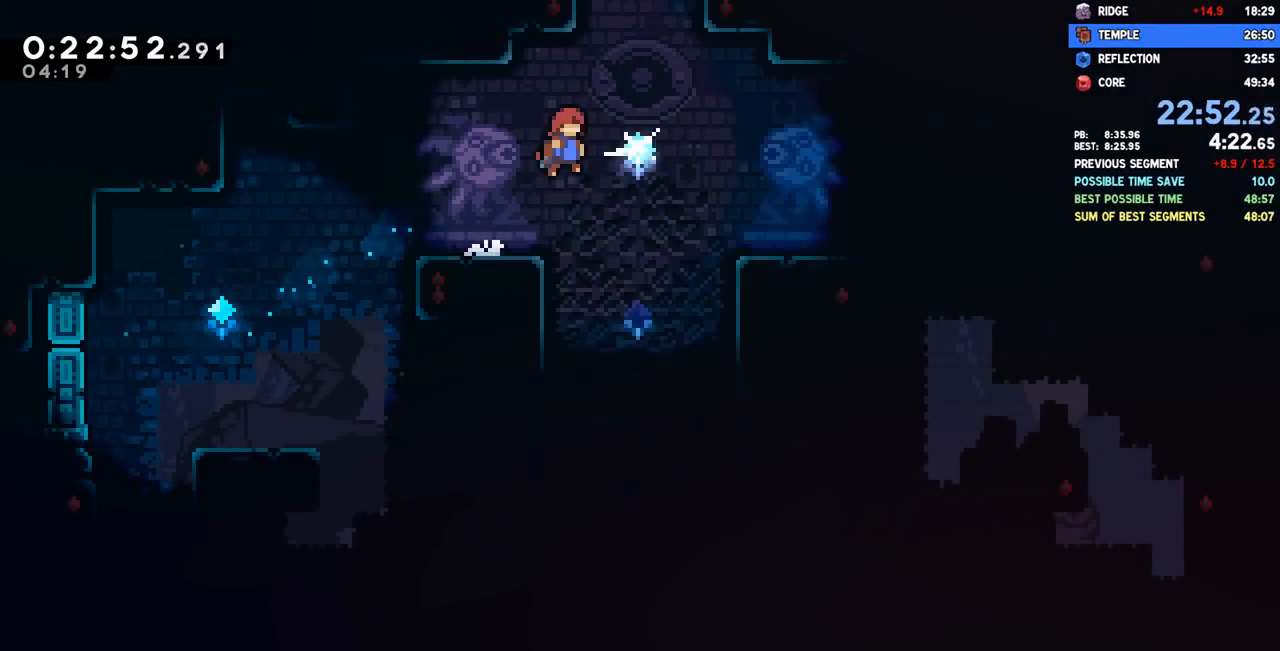
{"dt_ms": 500, "buttons": [], "left_stick": "center", "right_stick": "center", "events": [[67, "CROSS", "up"], [83, "DPAD_RIGHT", "up"], [83, "DPAD_UP", "down"], [100, "SQUARE", "down"], [267, "SQUARE", "up"], [300, "DPAD_UP", "up"]]}
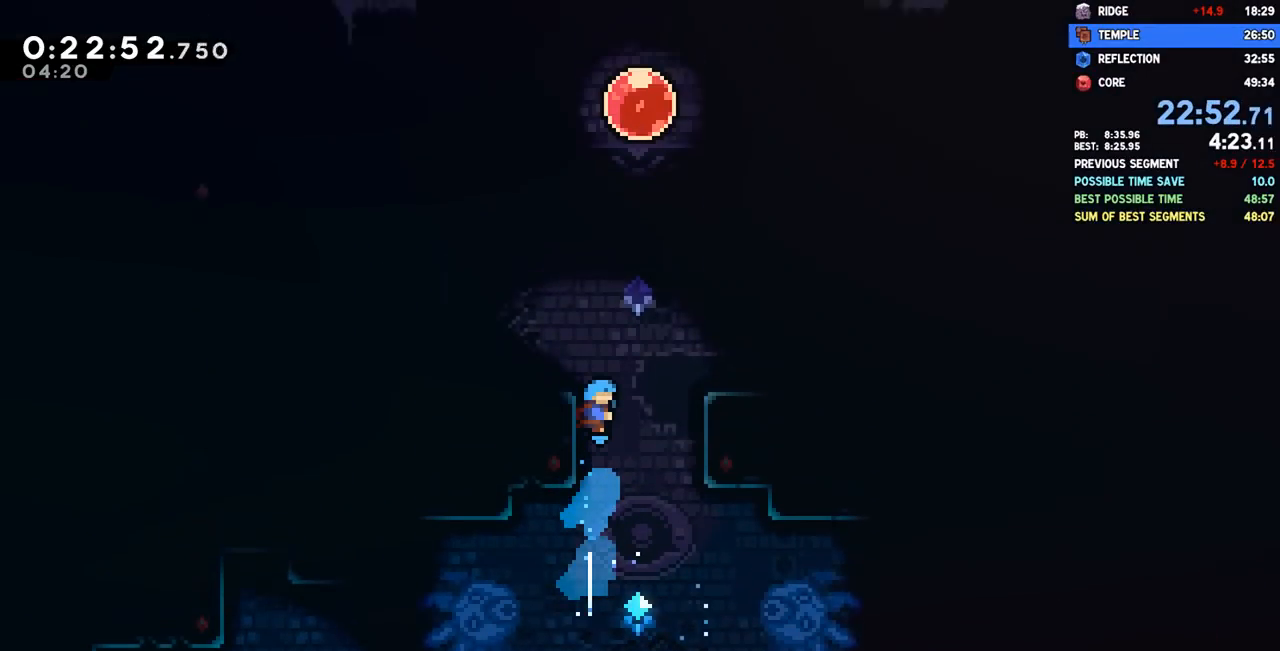
{"dt_ms": 500, "buttons": ["DPAD_UP"], "left_stick": "center", "right_stick": "center", "events": [[183, "DPAD_UP", "down"]]}
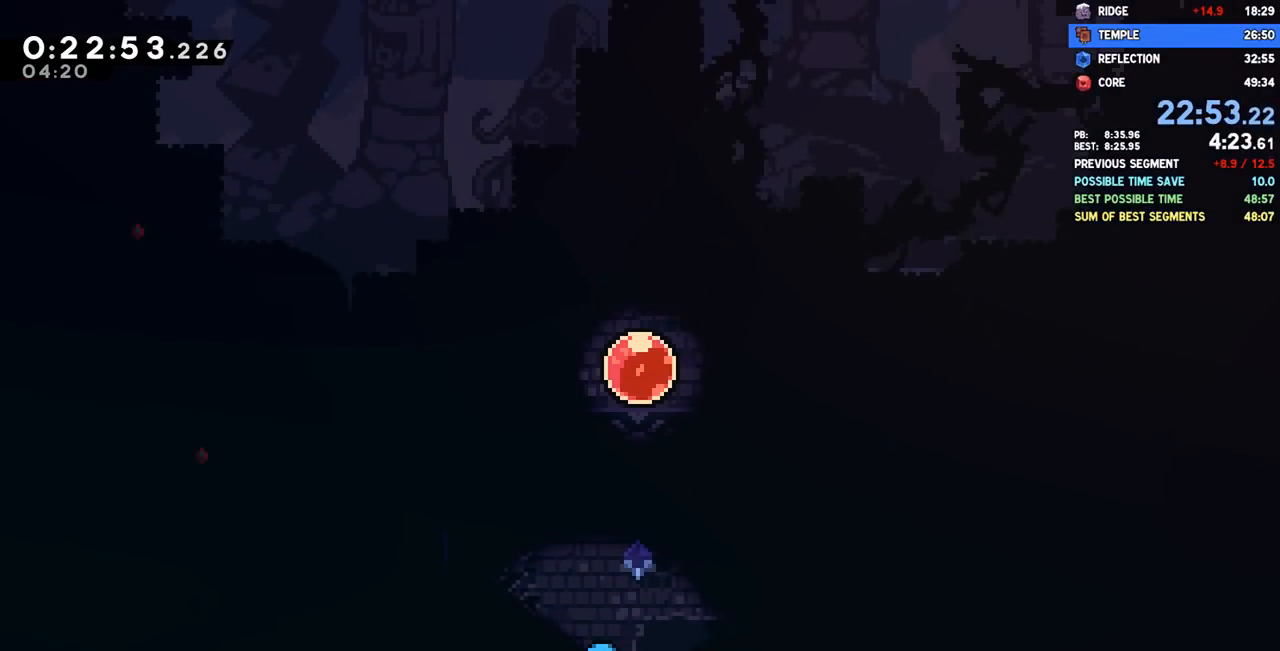
{"dt_ms": 500, "buttons": ["SQUARE", "DPAD_UP"], "left_stick": "center", "right_stick": "center", "events": [[33, "CROSS", "down"], [217, "CROSS", "up"], [250, "SQUARE", "down"], [367, "SQUARE", "up"], [417, "SQUARE", "down"]]}
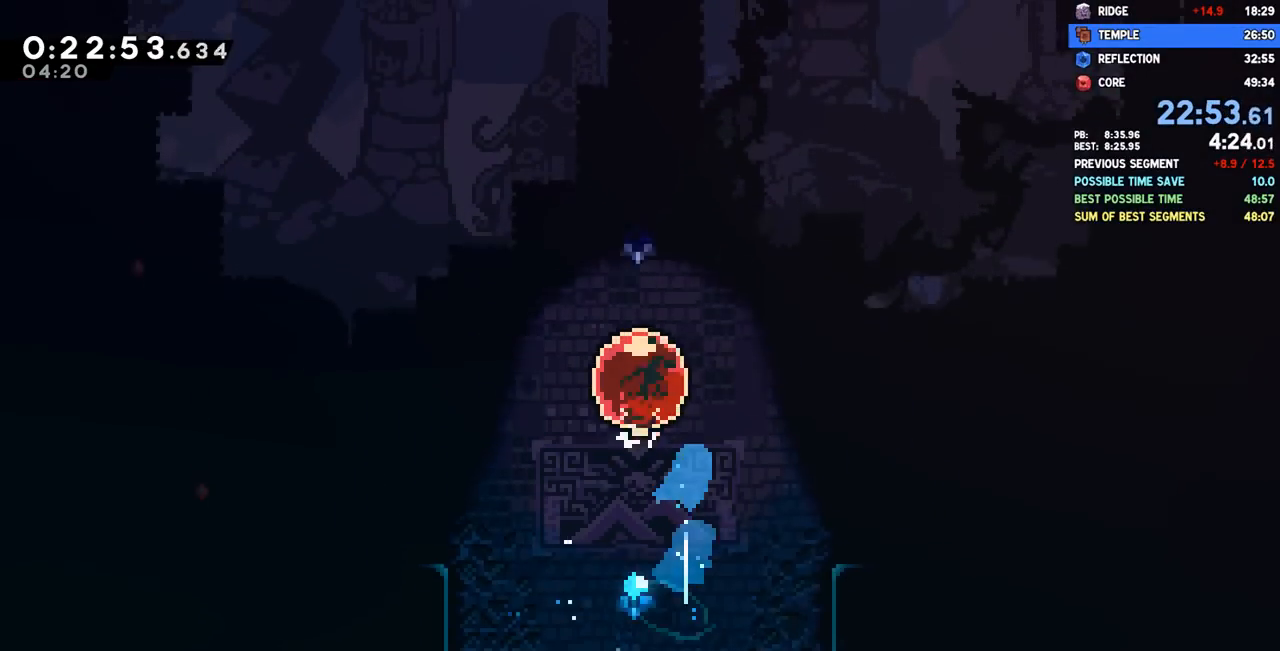
{"dt_ms": 500, "buttons": [], "left_stick": "center", "right_stick": "center", "events": [[50, "SQUARE", "up"], [183, "DPAD_UP", "up"]]}
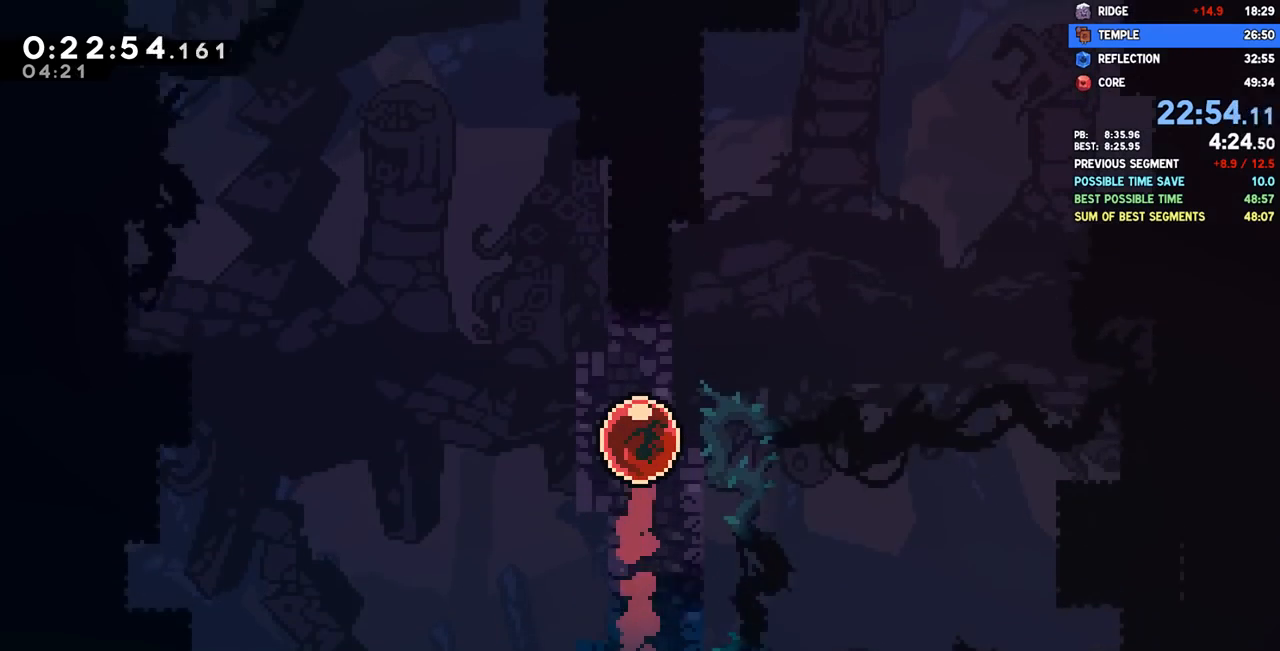
{"dt_ms": 500, "buttons": [], "left_stick": "center", "right_stick": "center", "events": []}
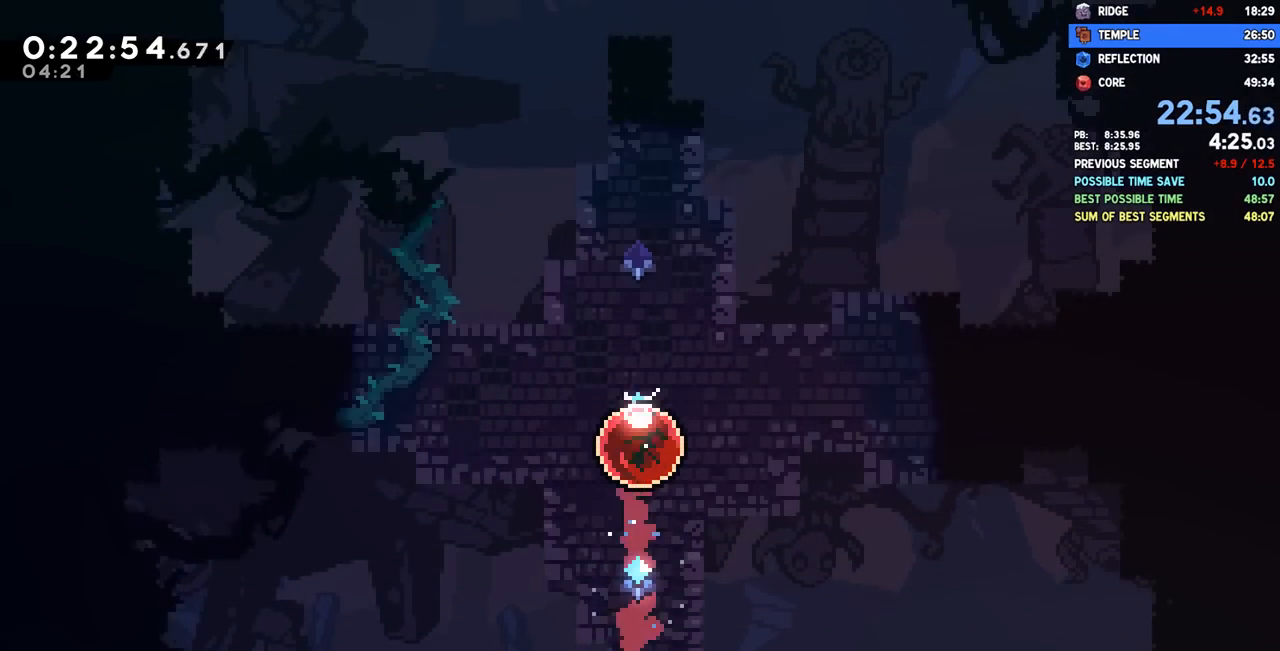
{"dt_ms": 500, "buttons": [], "left_stick": "center", "right_stick": "center", "events": []}
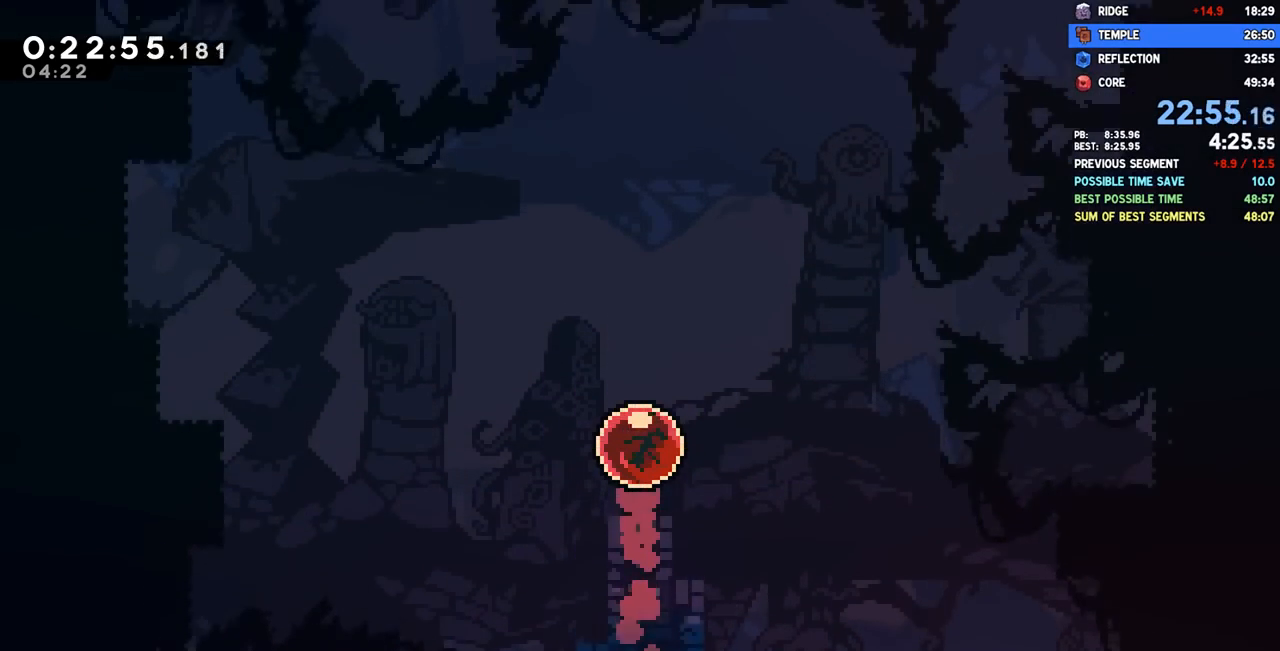
{"dt_ms": 500, "buttons": [], "left_stick": "center", "right_stick": "center", "events": []}
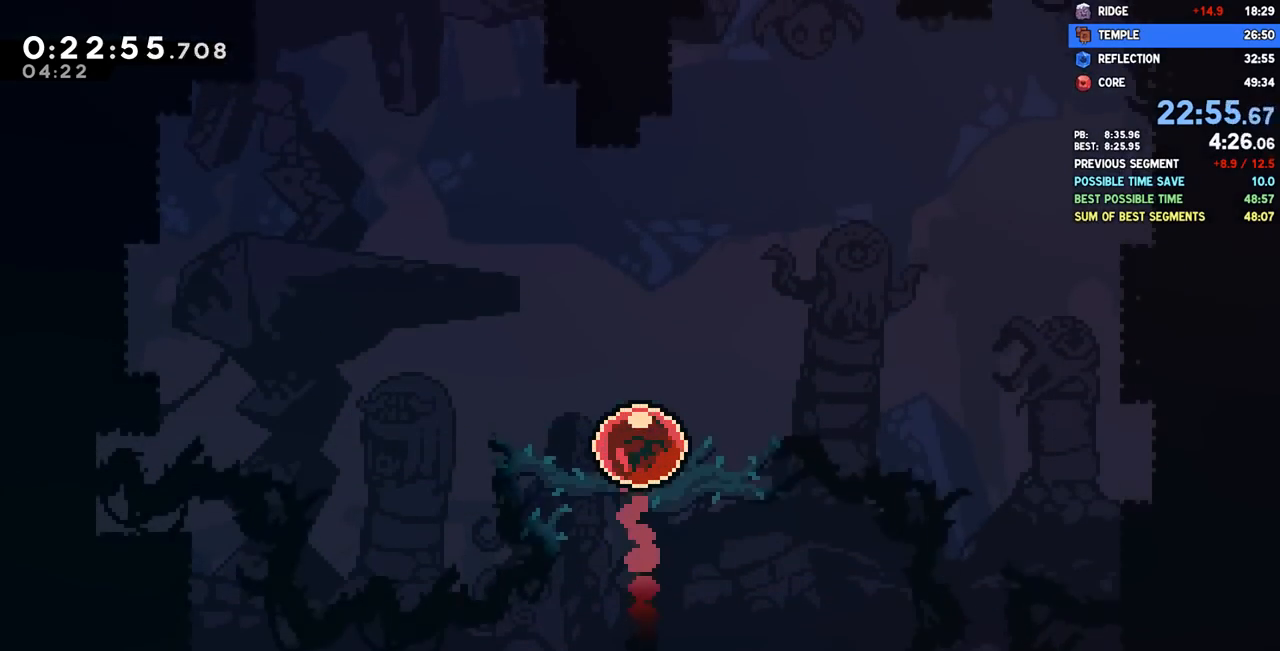
{"dt_ms": 500, "buttons": [], "left_stick": "center", "right_stick": "center", "events": []}
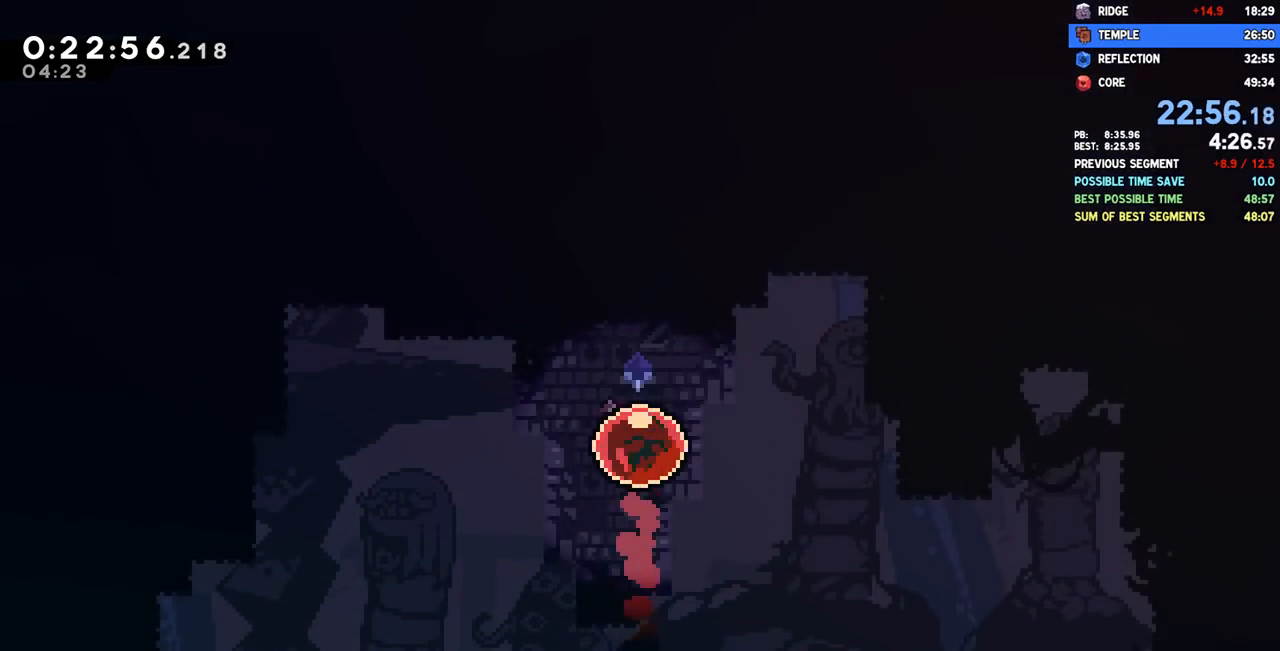
{"dt_ms": 500, "buttons": [], "left_stick": "center", "right_stick": "center", "events": []}
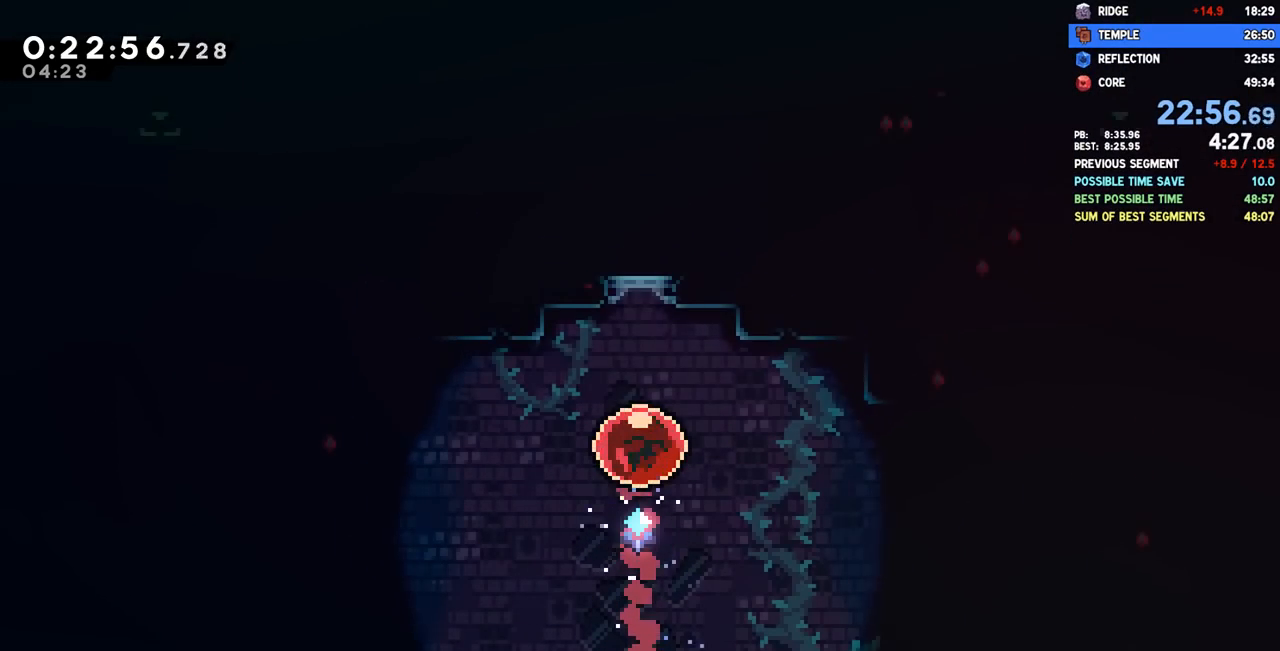
{"dt_ms": 500, "buttons": ["CROSS", "DPAD_DOWN", "DPAD_LEFT"], "left_stick": "center", "right_stick": "center", "events": [[267, "DPAD_DOWN", "down"], [267, "DPAD_LEFT", "down"], [317, "SQUARE", "down"], [417, "SQUARE", "up"], [500, "CROSS", "down"]]}
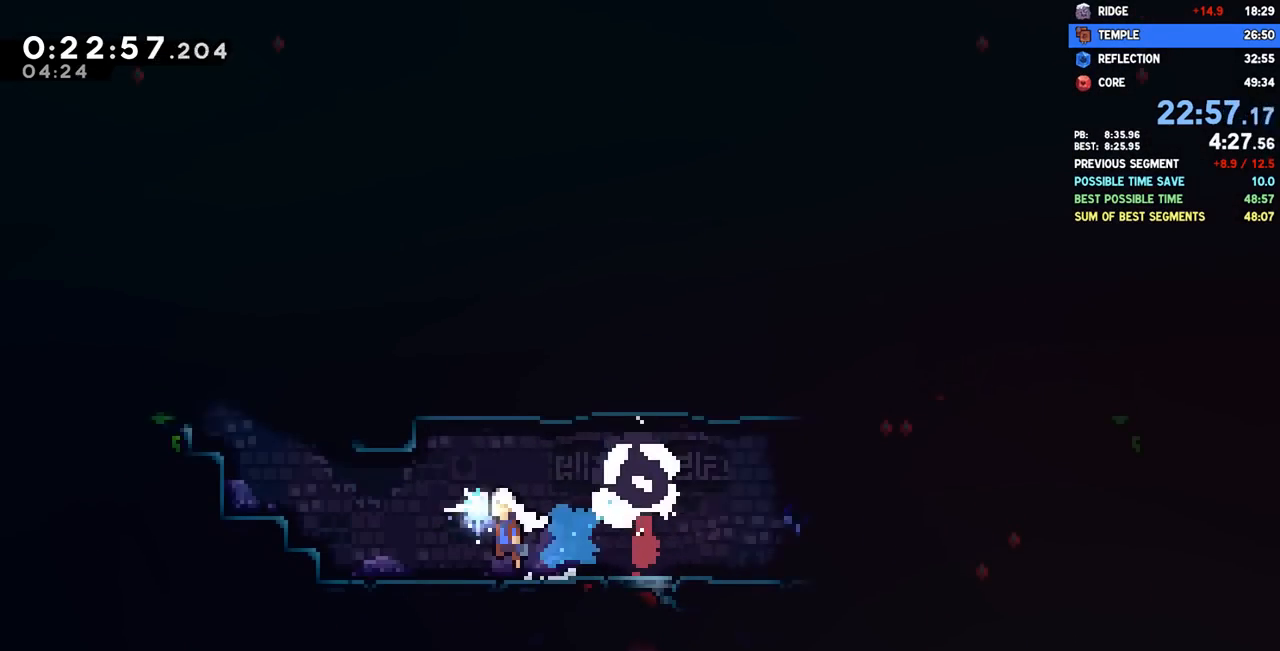
{"dt_ms": 500, "buttons": ["DPAD_DOWN", "DPAD_LEFT"], "left_stick": "center", "right_stick": "center", "events": [[217, "R2", "down"], [333, "CROSS", "up"], [367, "CROSS", "down"], [483, "CROSS", "up"], [500, "R2", "up"]]}
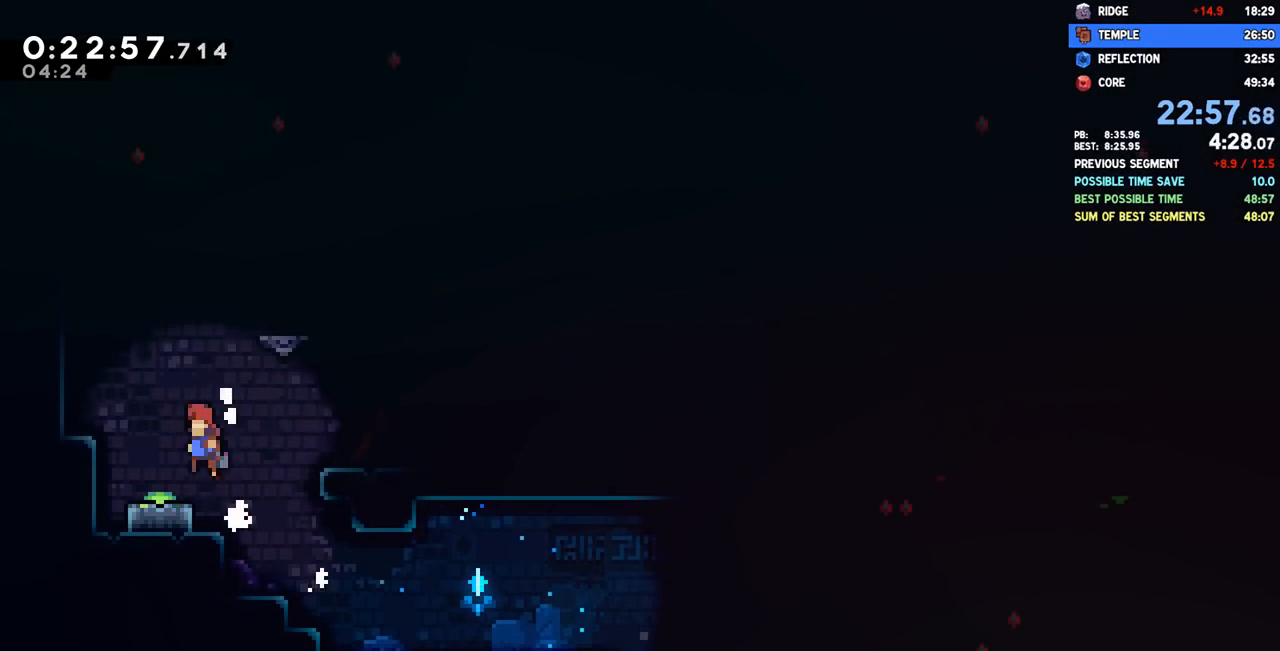
{"dt_ms": 500, "buttons": ["CROSS", "R2", "DPAD_RIGHT"], "left_stick": "center", "right_stick": "center", "events": [[33, "SQUARE", "down"], [133, "DPAD_LEFT", "up"], [133, "SQUARE", "up"], [183, "DPAD_RIGHT", "down"], [200, "DPAD_DOWN", "up"], [233, "CROSS", "down"], [350, "CROSS", "up"], [400, "R2", "down"], [417, "CROSS", "down"]]}
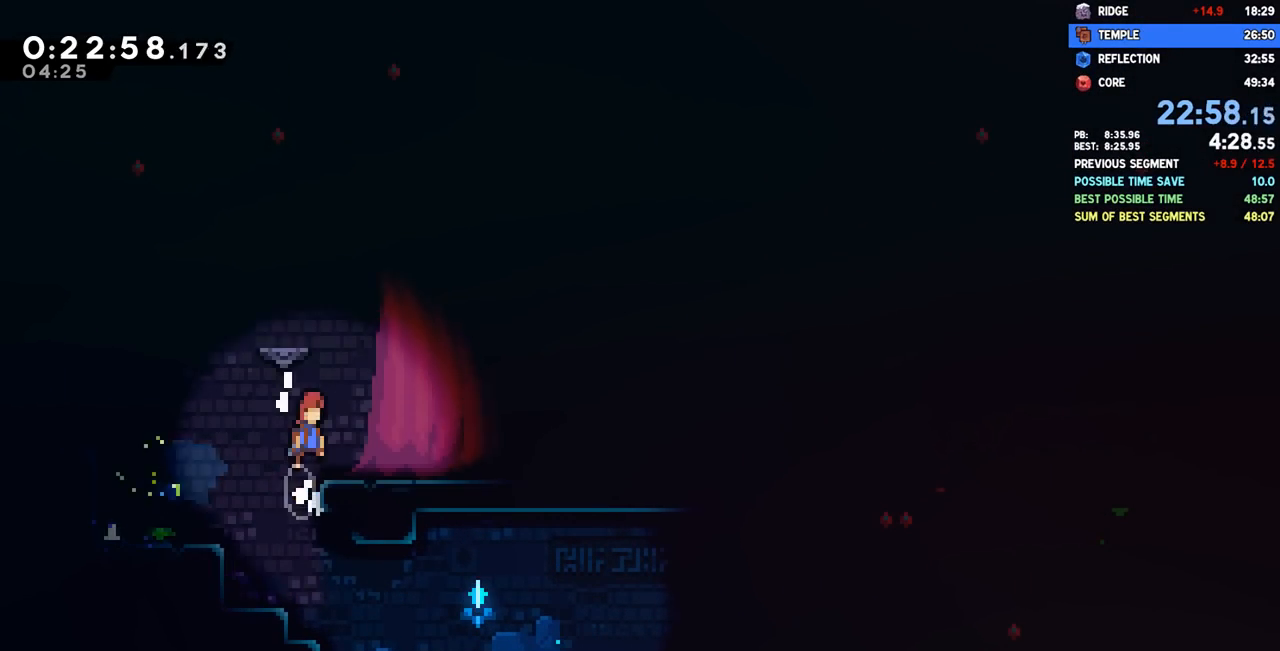
{"dt_ms": 500, "buttons": ["SQUARE", "DPAD_DOWN", "DPAD_RIGHT"], "left_stick": "center", "right_stick": "center", "events": [[50, "CROSS", "up"], [50, "DPAD_DOWN", "down"], [67, "R2", "up"], [100, "SQUARE", "down"], [233, "SQUARE", "up"], [283, "CROSS", "down"], [400, "CROSS", "up"], [433, "SQUARE", "down"]]}
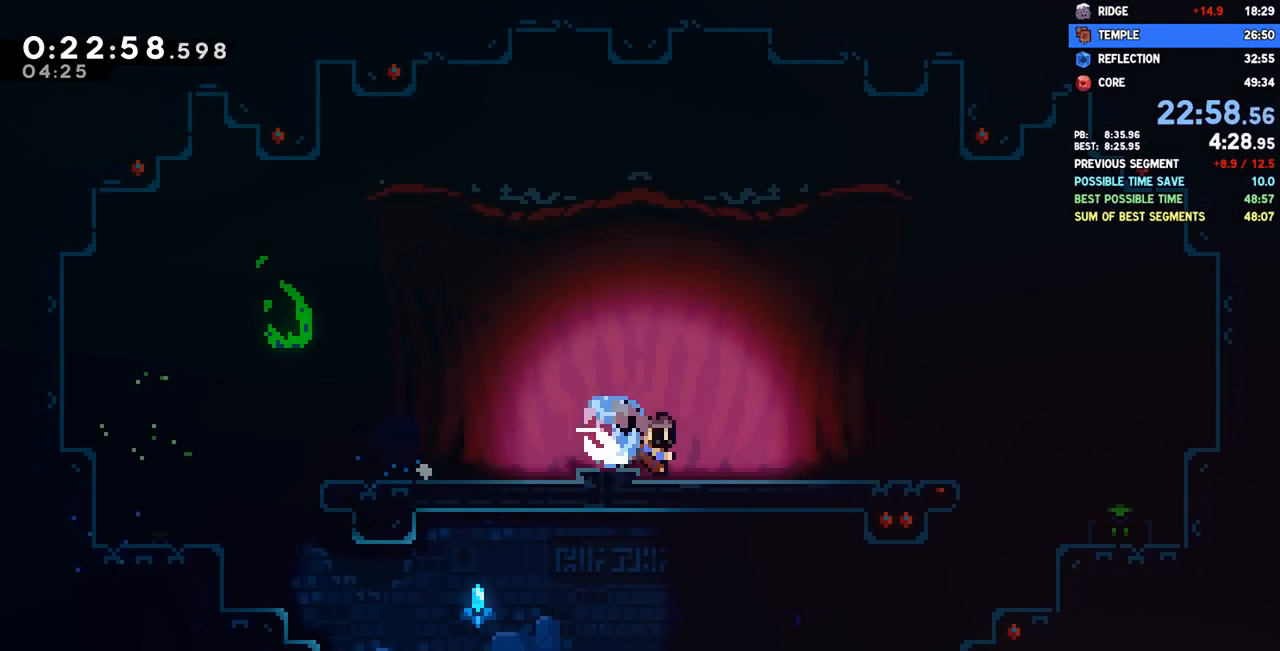
{"dt_ms": 500, "buttons": ["DPAD_LEFT"], "left_stick": "center", "right_stick": "center", "events": [[33, "SQUARE", "up"], [133, "CROSS", "down"], [250, "CROSS", "up"], [283, "SQUARE", "down"], [417, "SQUARE", "up"], [450, "DPAD_DOWN", "up"], [450, "DPAD_RIGHT", "up"], [483, "DPAD_LEFT", "down"]]}
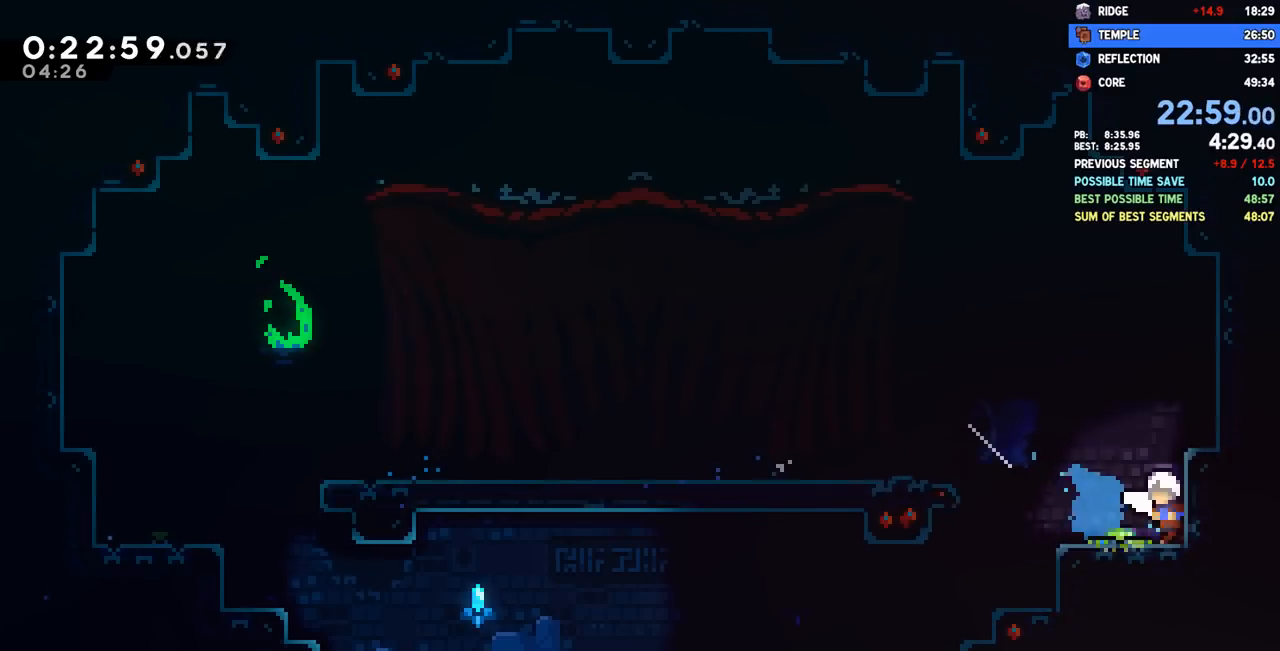
{"dt_ms": 500, "buttons": ["DPAD_LEFT"], "left_stick": "center", "right_stick": "center", "events": [[50, "CROSS", "down"], [200, "CROSS", "up"], [283, "SQUARE", "down"], [433, "SQUARE", "up"]]}
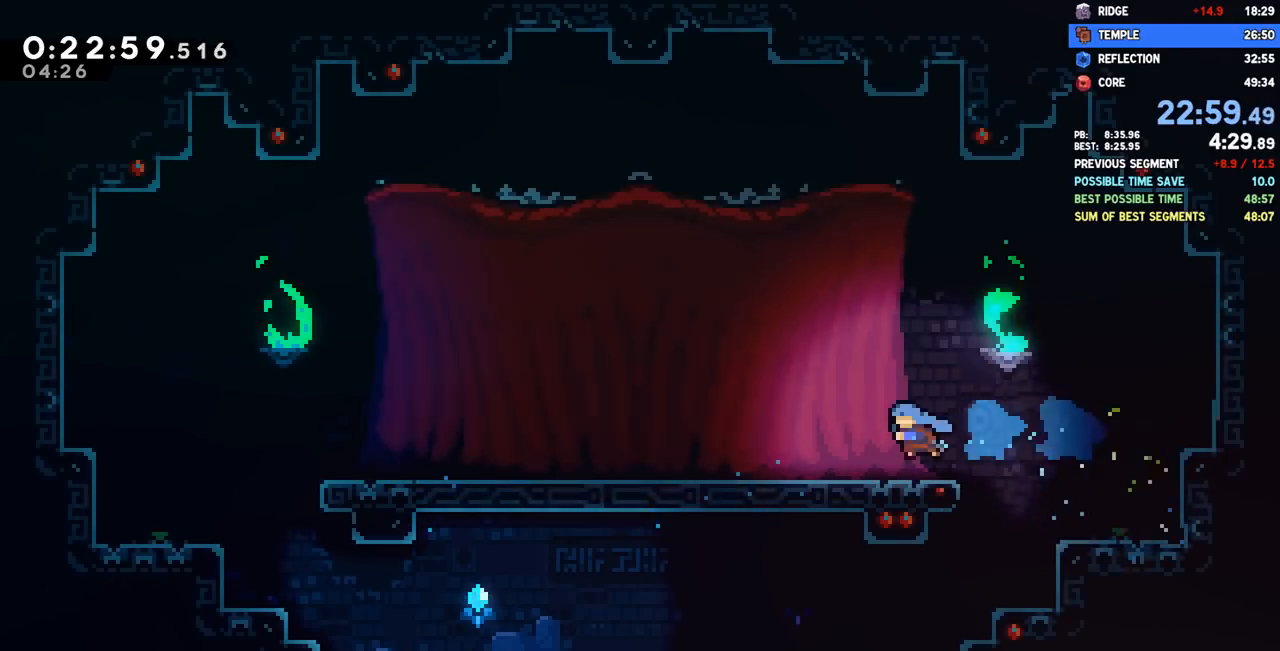
{"dt_ms": 1000, "buttons": [], "left_stick": "center", "right_stick": "center"}